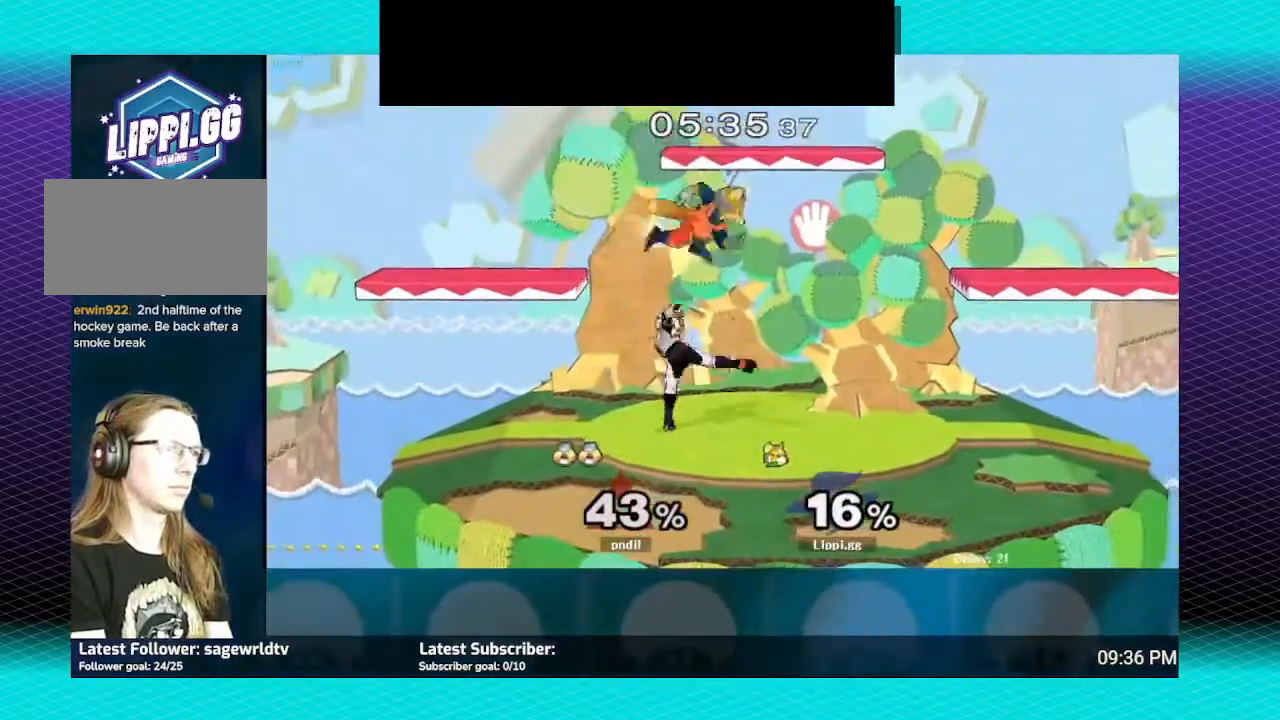
Gameplay with a controller (Nintendo layout); each line is a JSON object with the inputs held at the frame after it. "events" lists button and stick changes between this image and that frame as [ms after this image, input, new state], when the widget could be followed in between. Not read: L3 R3.
{"buttons": [], "left_stick": "center", "right_stick": "center", "events": [[300, "left_stick", "center"]]}
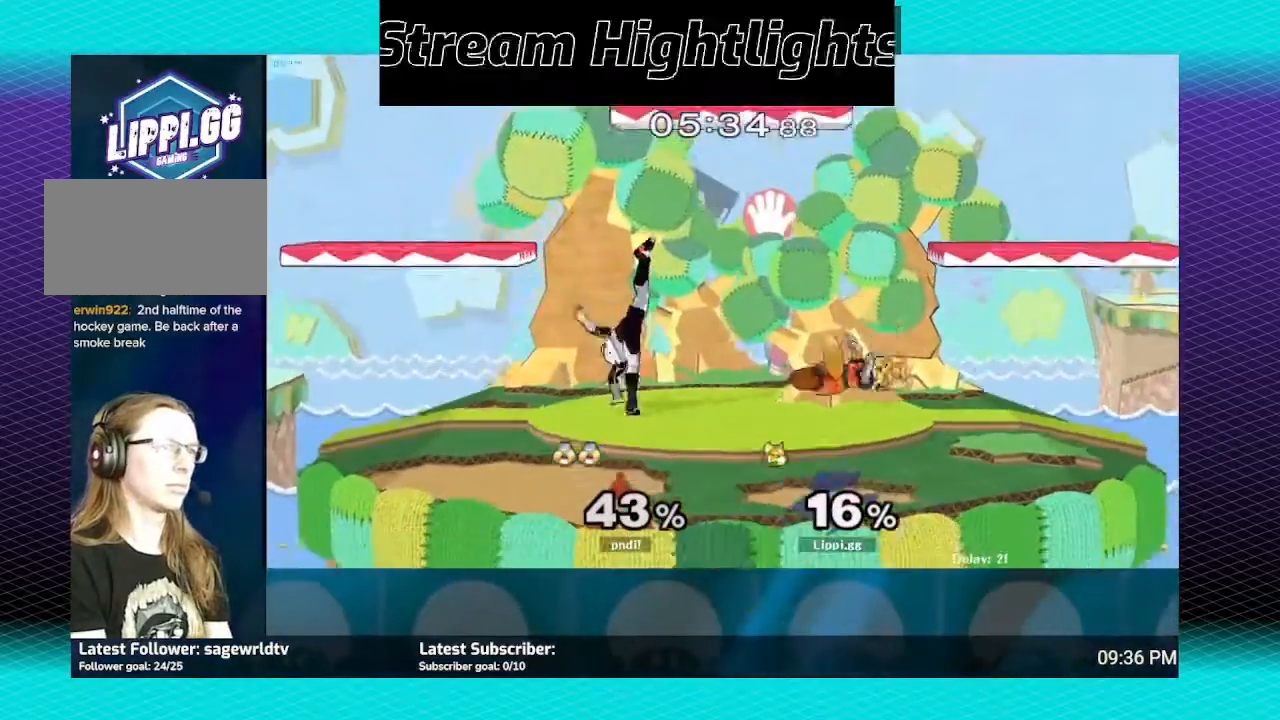
{"buttons": ["Y"], "left_stick": "right", "right_stick": "center", "events": [[468, "left_stick", "right"], [501, "Y", "down"]]}
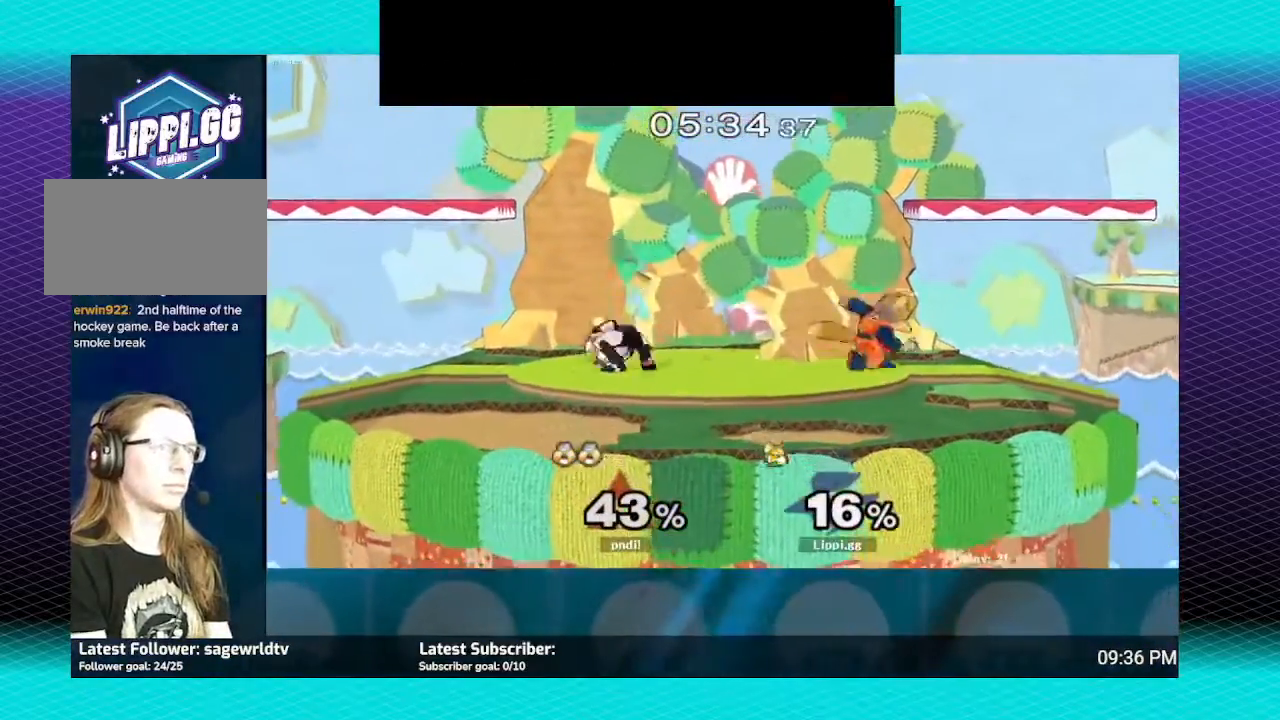
{"buttons": [], "left_stick": "up-left", "right_stick": "center", "events": [[100, "Y", "up"], [133, "Y", "down"], [167, "left_stick", "up-left"], [234, "Y", "up"]]}
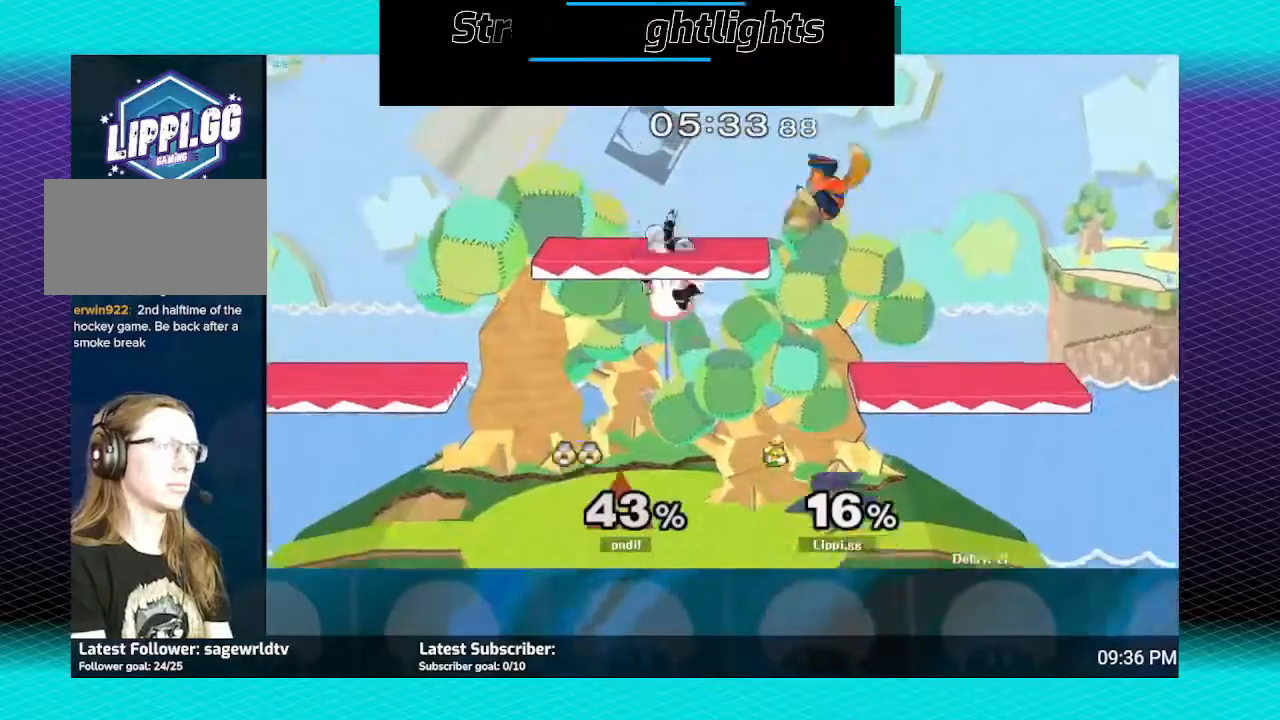
{"buttons": [], "left_stick": "down", "right_stick": "center", "events": [[101, "left_stick", "down"], [134, "A", "down"], [201, "A", "up"], [267, "A", "down"], [367, "A", "up"], [401, "A", "down"], [468, "A", "up"]]}
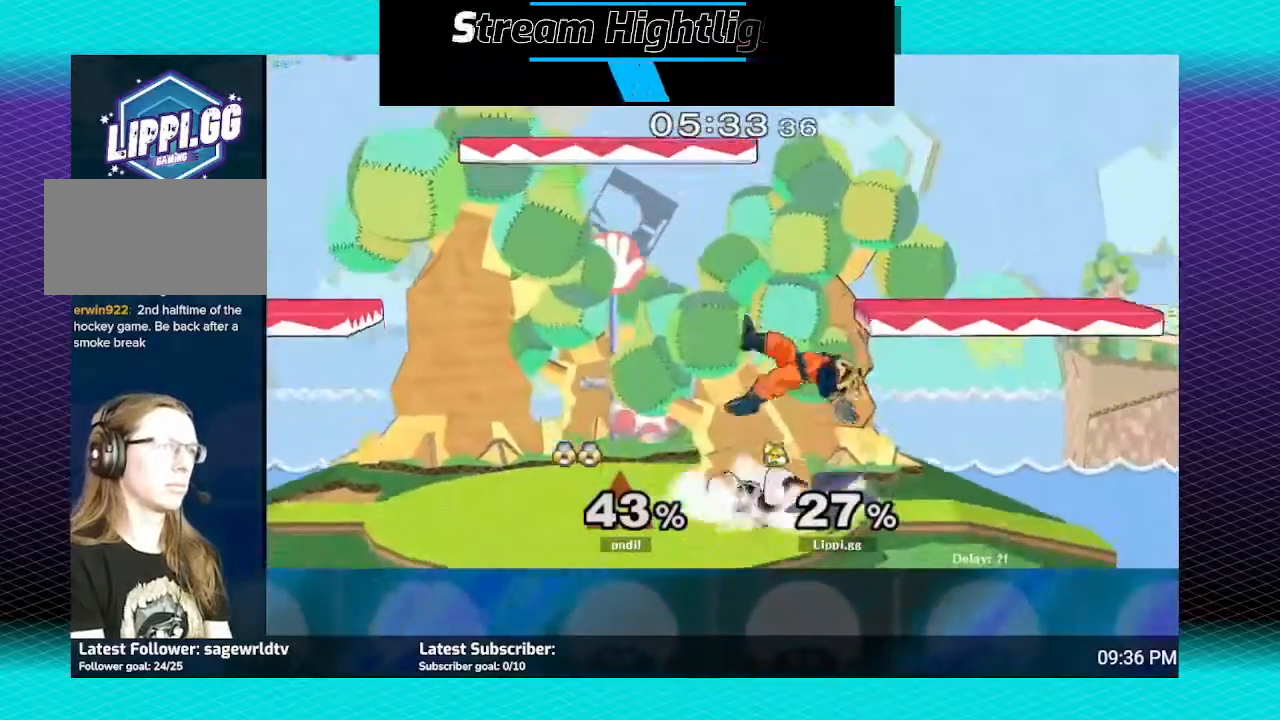
{"buttons": [], "left_stick": "down", "right_stick": "center", "events": [[267, "A", "down"], [367, "A", "up"], [400, "A", "down"], [467, "A", "up"]]}
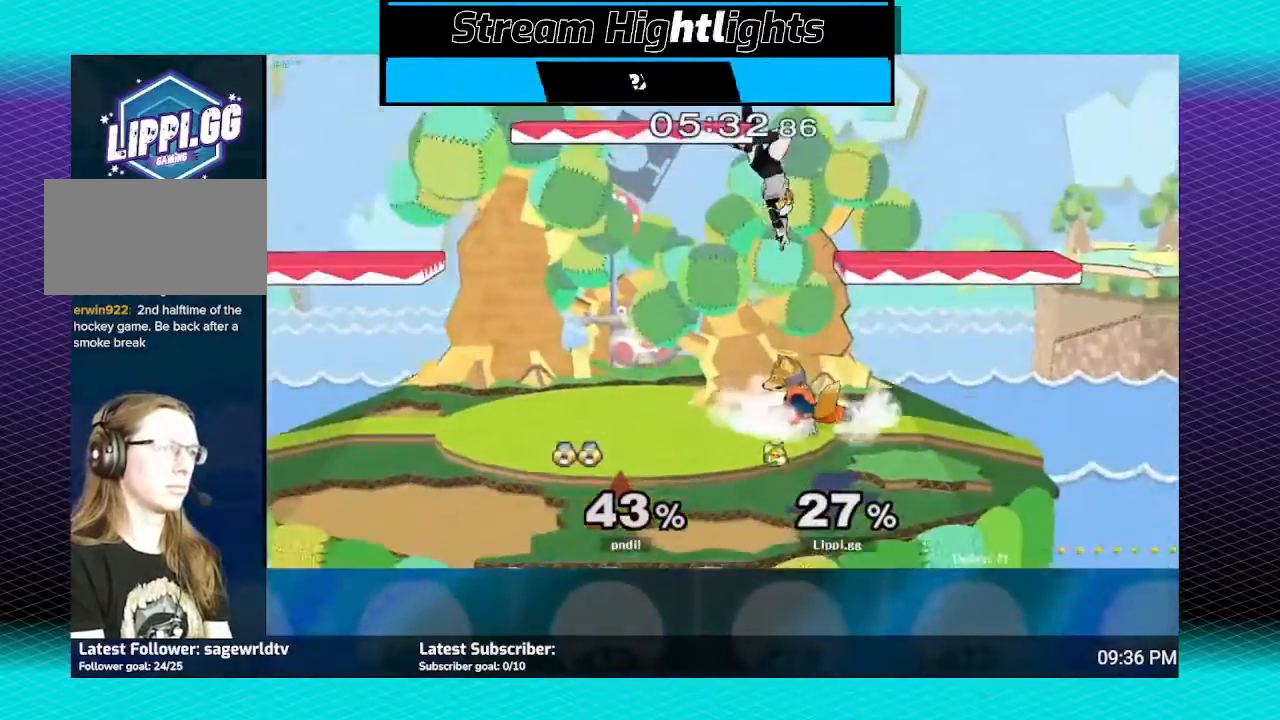
{"buttons": ["R1"], "left_stick": "center", "right_stick": "center", "events": [[101, "A", "down"], [234, "A", "up"], [401, "left_stick", "center"], [468, "R1", "down"]]}
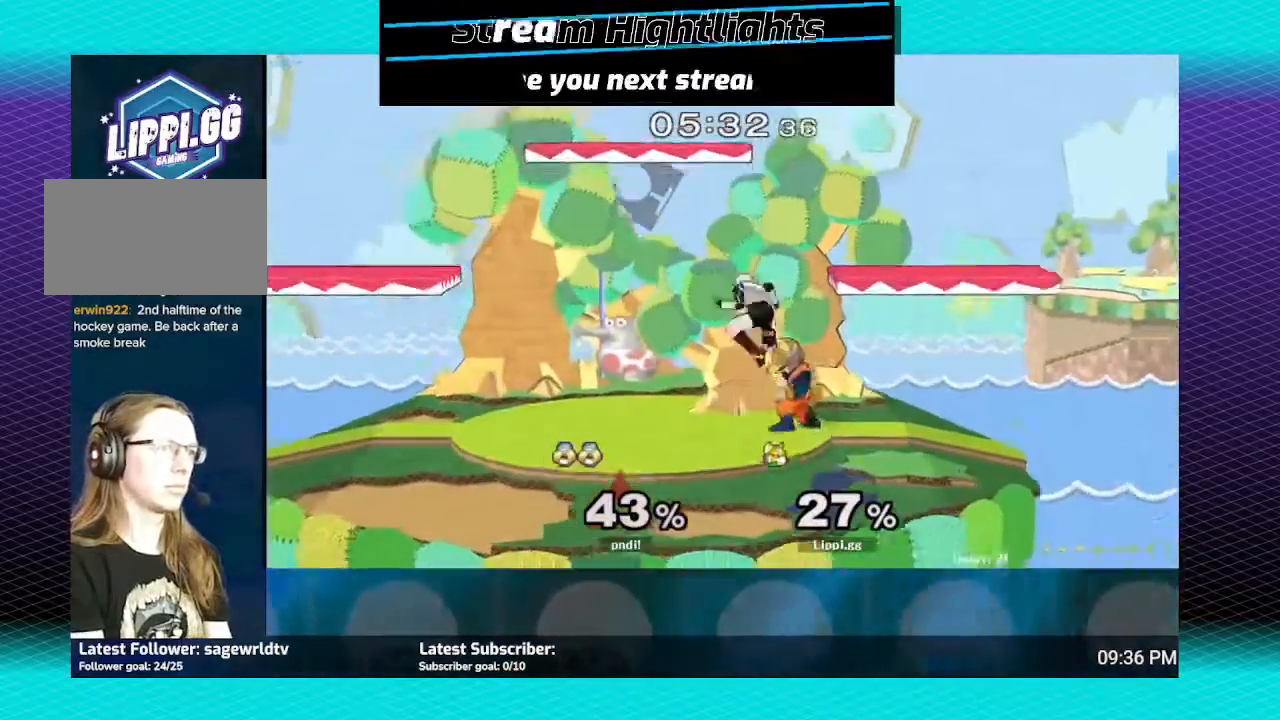
{"buttons": ["R1"], "left_stick": "center", "right_stick": "center", "events": [[33, "A", "down"], [133, "A", "up"], [167, "A", "down"], [267, "A", "up"], [334, "A", "down"], [400, "A", "up"]]}
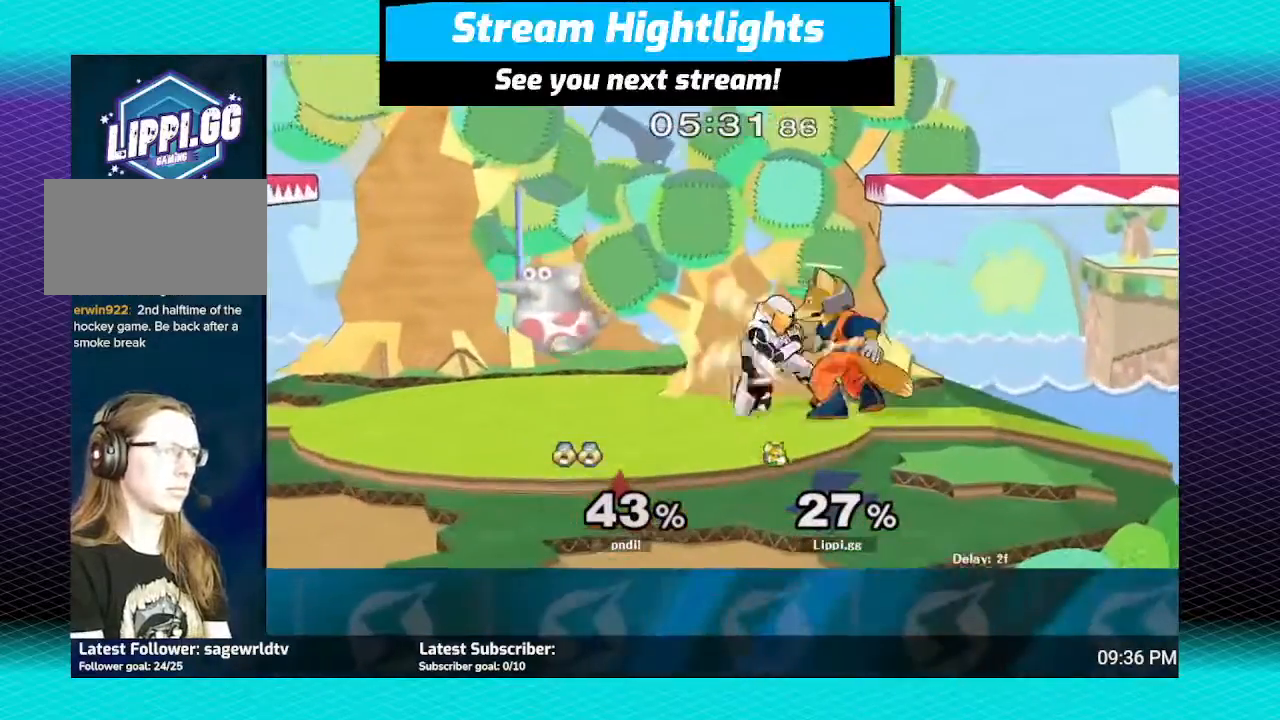
{"buttons": ["R1"], "left_stick": "center", "right_stick": "center", "events": [[34, "A", "down"], [234, "A", "up"]]}
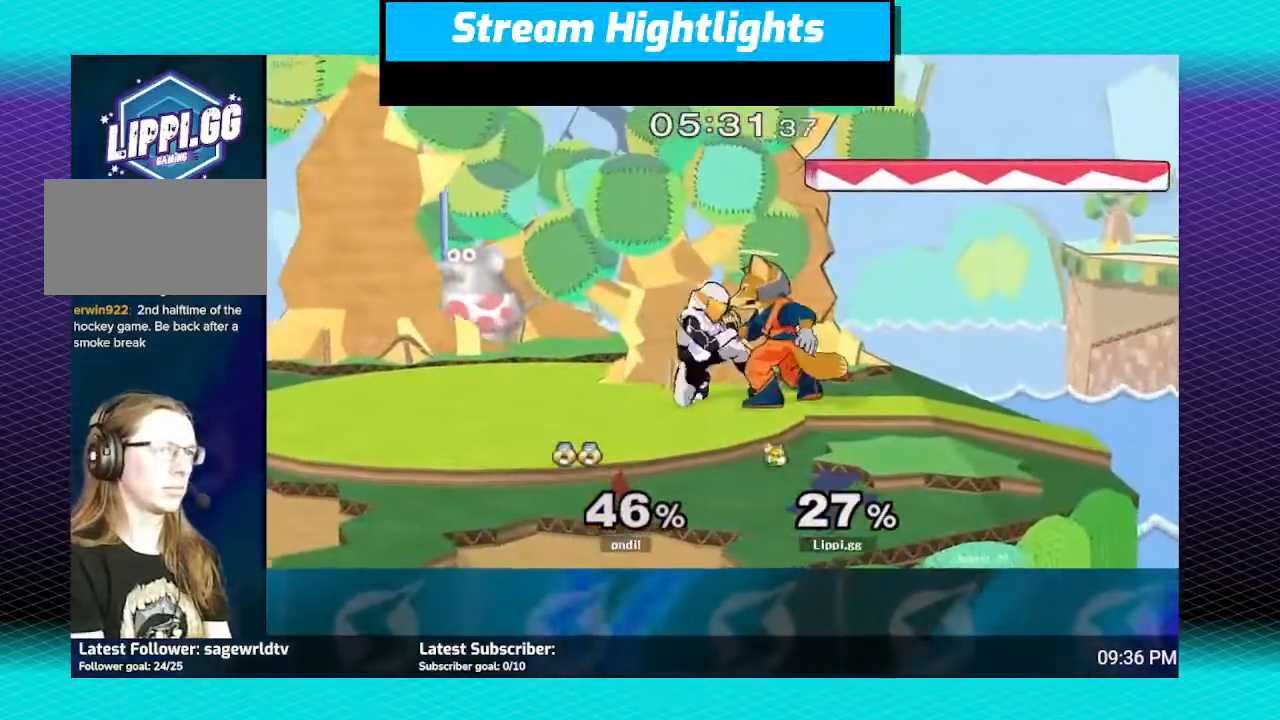
{"buttons": ["R1"], "left_stick": "right", "right_stick": "center", "events": [[133, "left_stick", "right"]]}
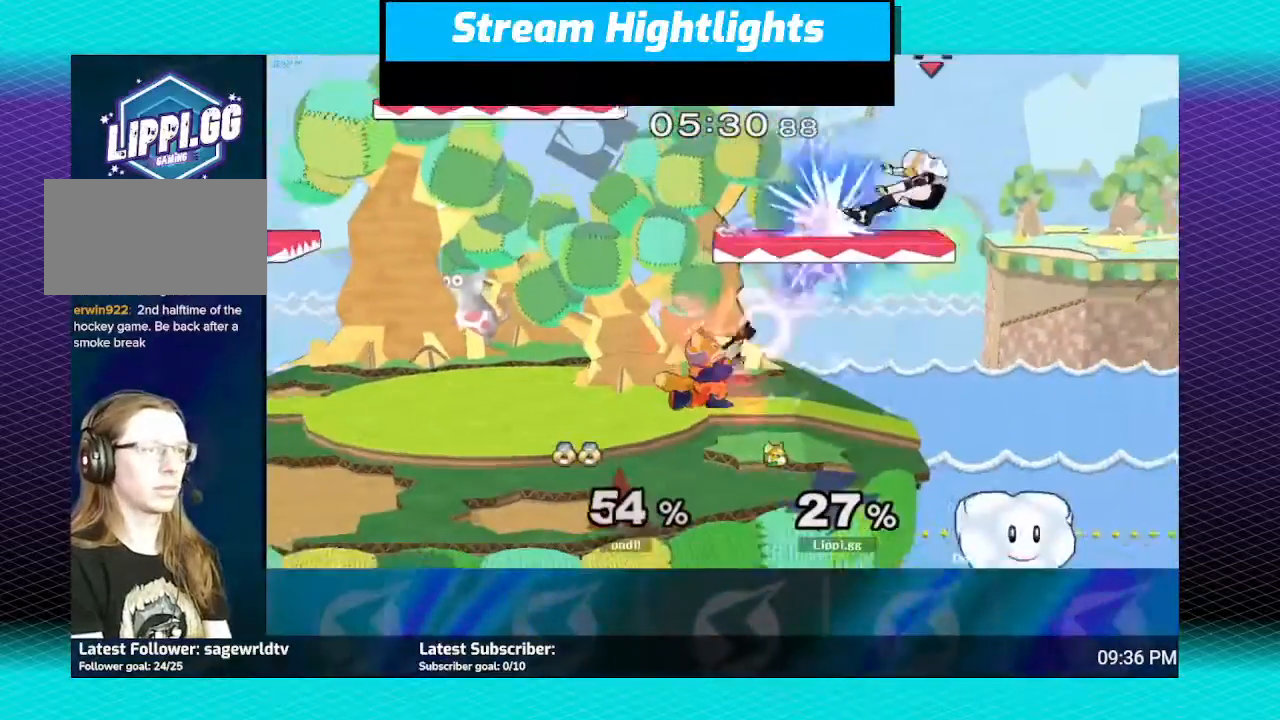
{"buttons": [], "left_stick": "center", "right_stick": "center", "events": [[201, "R1", "up"], [267, "left_stick", "center"]]}
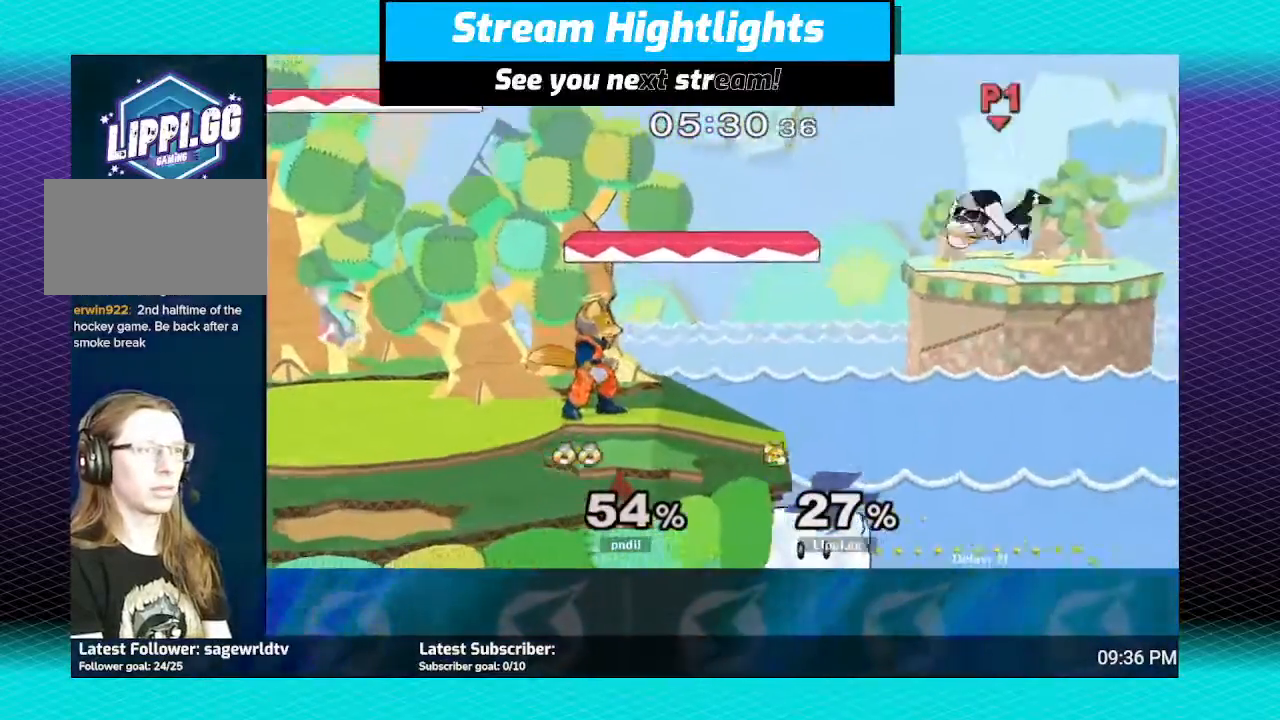
{"buttons": [], "left_stick": "down", "right_stick": "center", "events": [[133, "left_stick", "right"], [300, "Y", "down"], [400, "Y", "up"], [500, "left_stick", "down"]]}
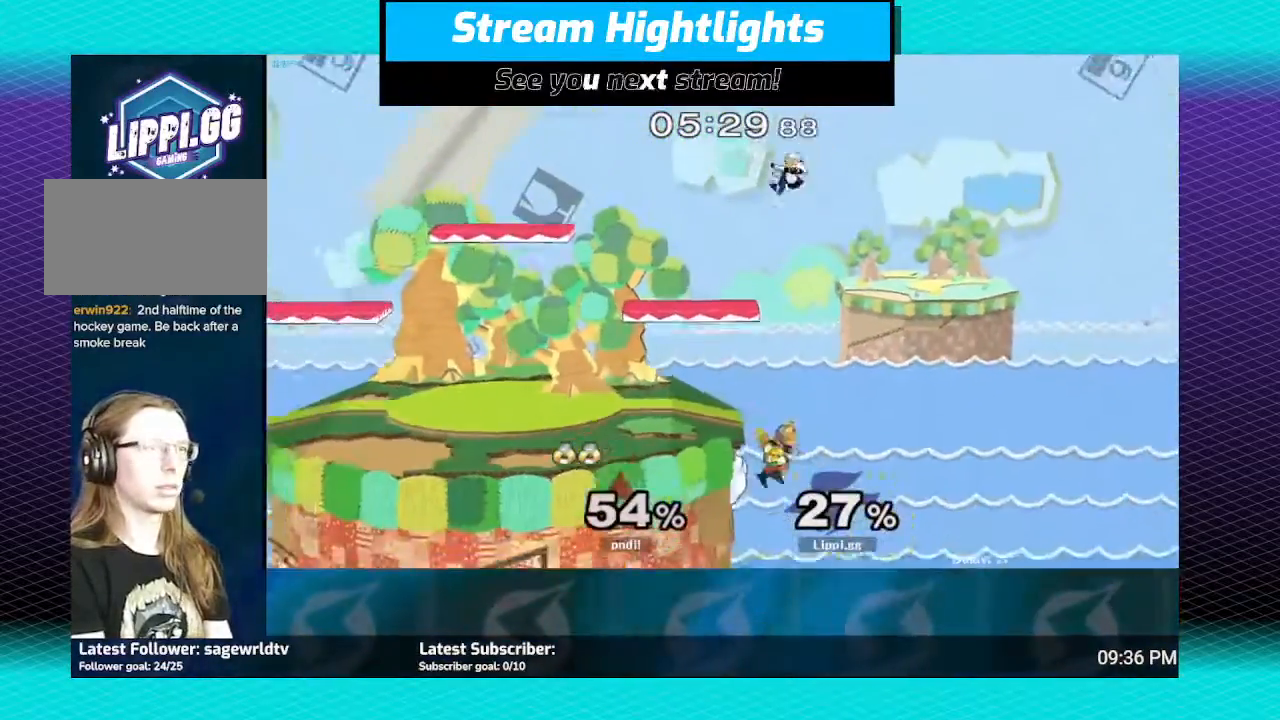
{"buttons": [], "left_stick": "center", "right_stick": "center", "events": [[67, "A", "down"], [67, "left_stick", "down-left"], [101, "B", "down"], [201, "A", "up"], [267, "B", "up"], [334, "left_stick", "center"]]}
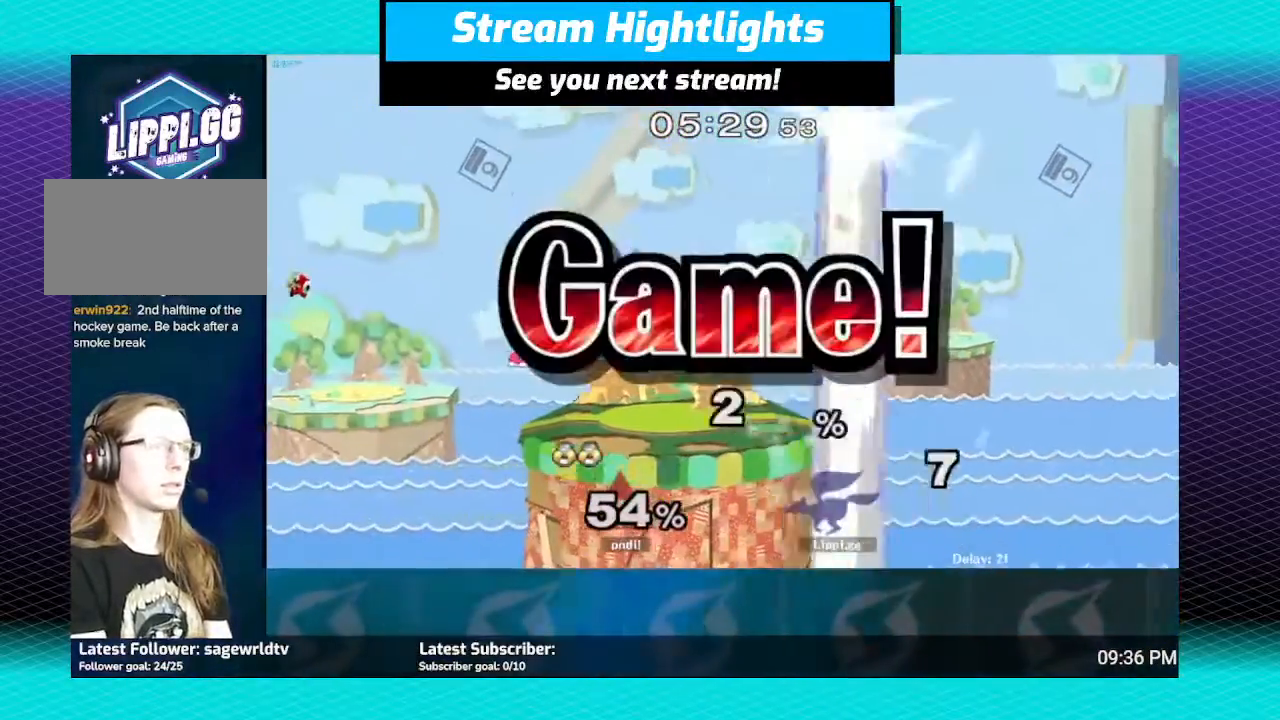
{"buttons": [], "left_stick": "center", "right_stick": "center", "events": [[33, "left_stick", "up-left"], [133, "Y", "down"], [234, "Y", "up"], [300, "left_stick", "center"]]}
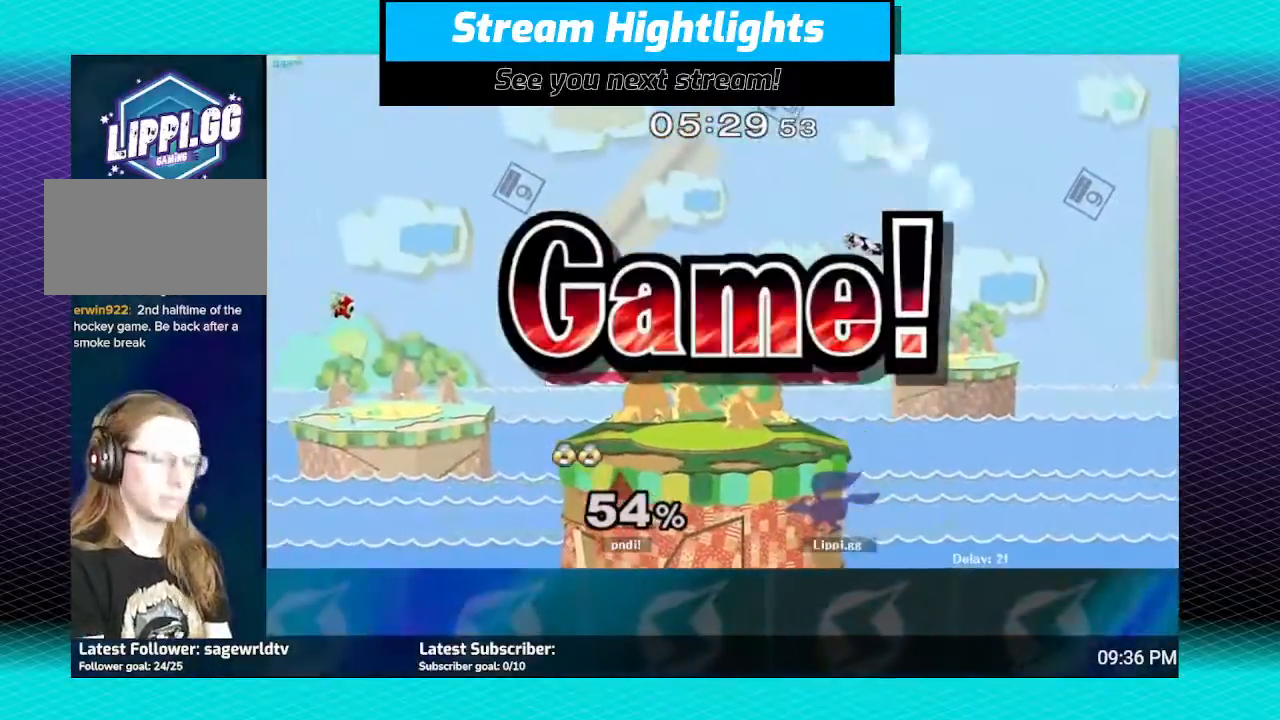
{"buttons": [], "left_stick": "center", "right_stick": "center", "events": []}
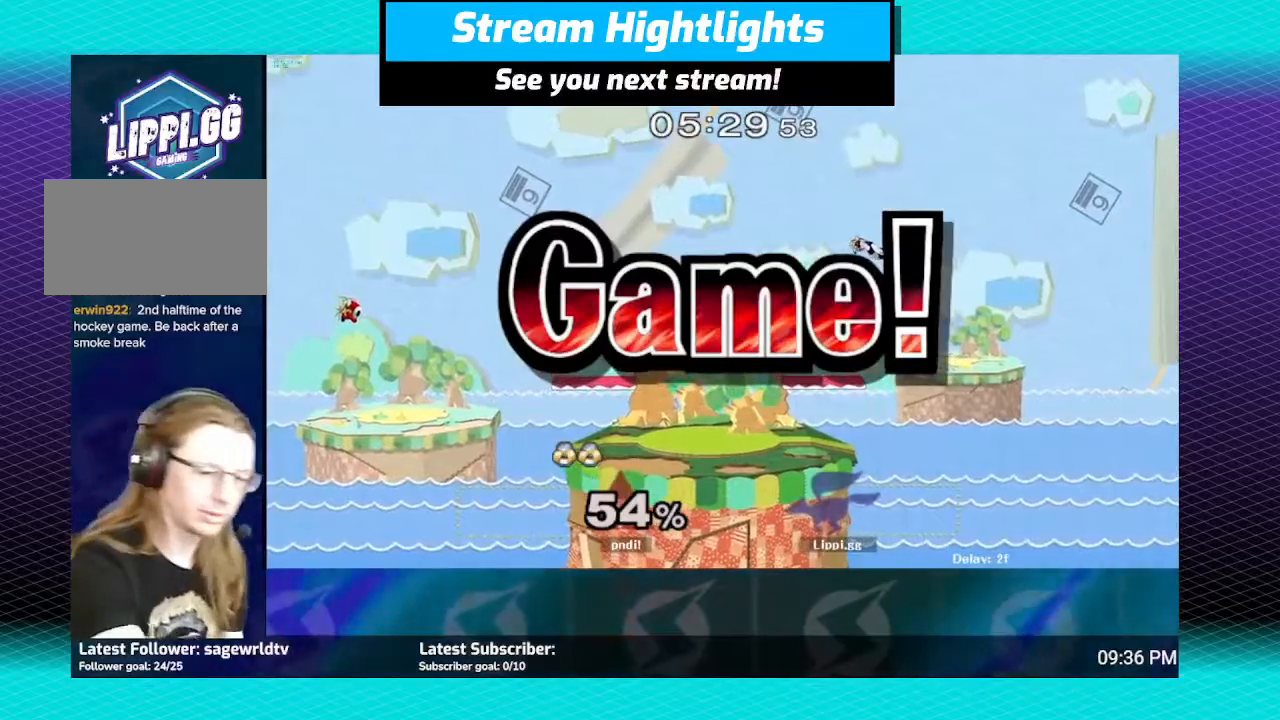
{"buttons": [], "left_stick": "center", "right_stick": "center", "events": []}
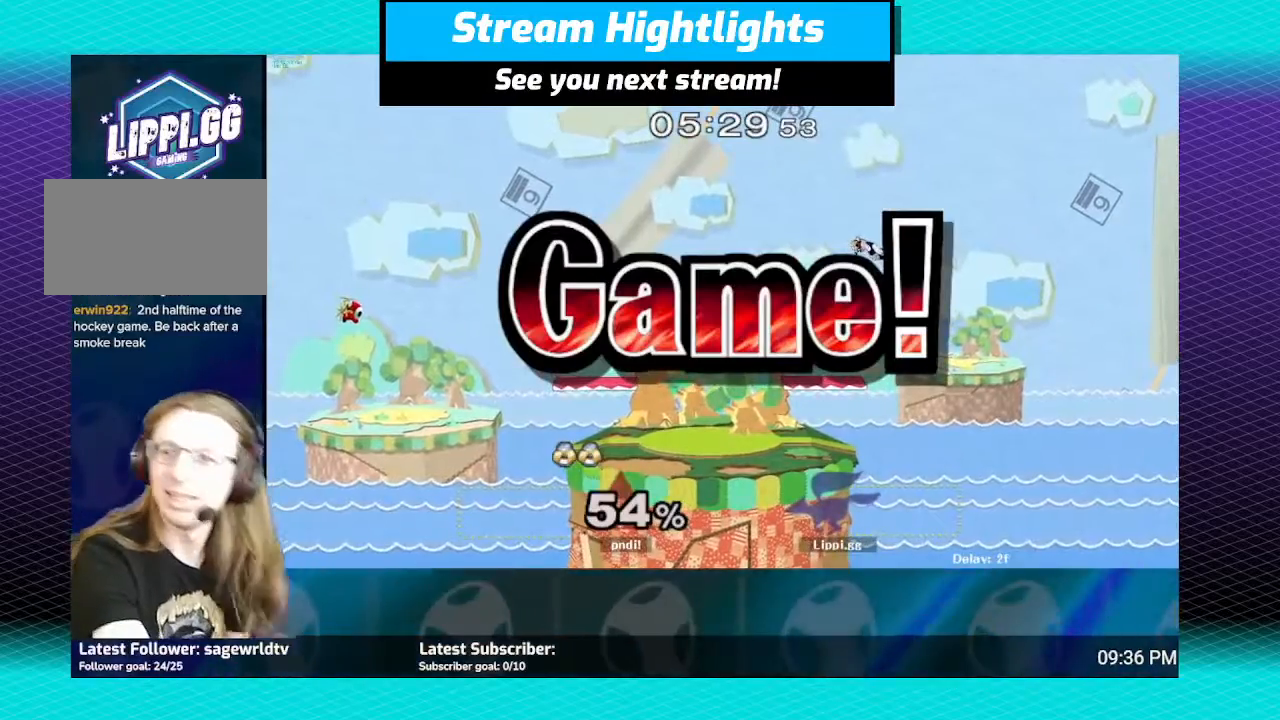
{"buttons": [], "left_stick": "center", "right_stick": "center", "events": []}
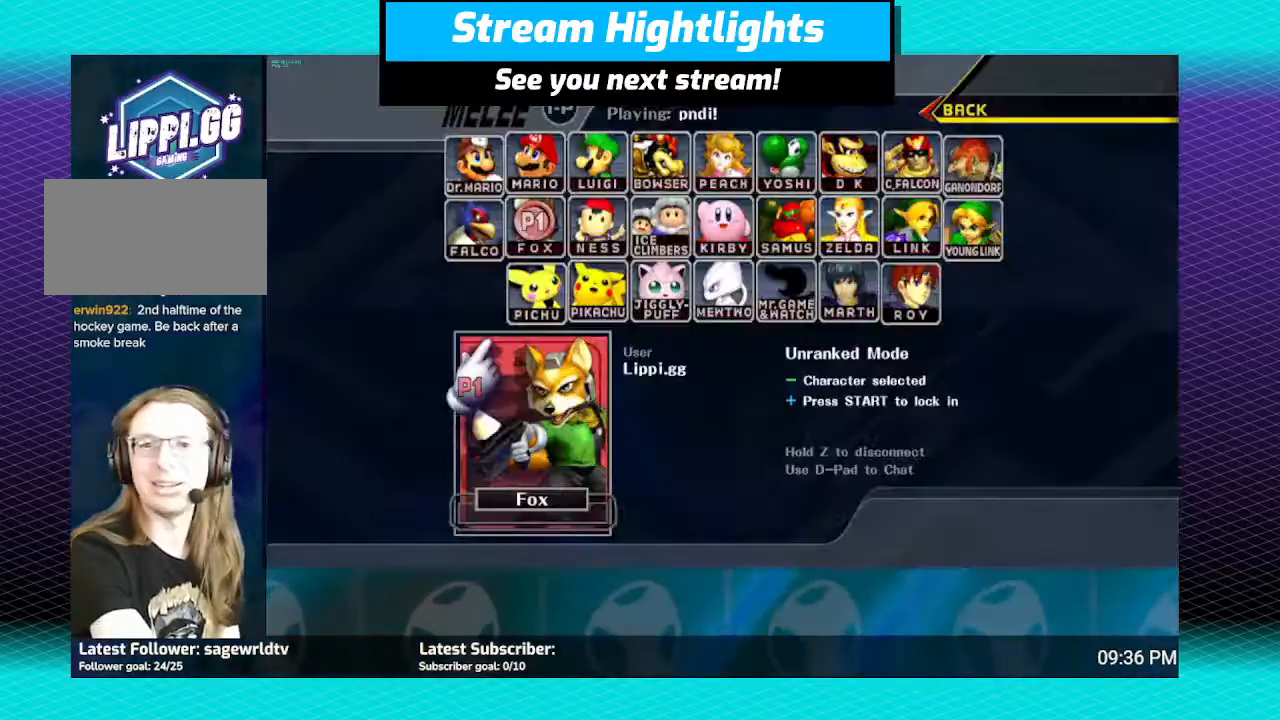
{"buttons": [], "left_stick": "down", "right_stick": "center", "events": [[467, "left_stick", "down"]]}
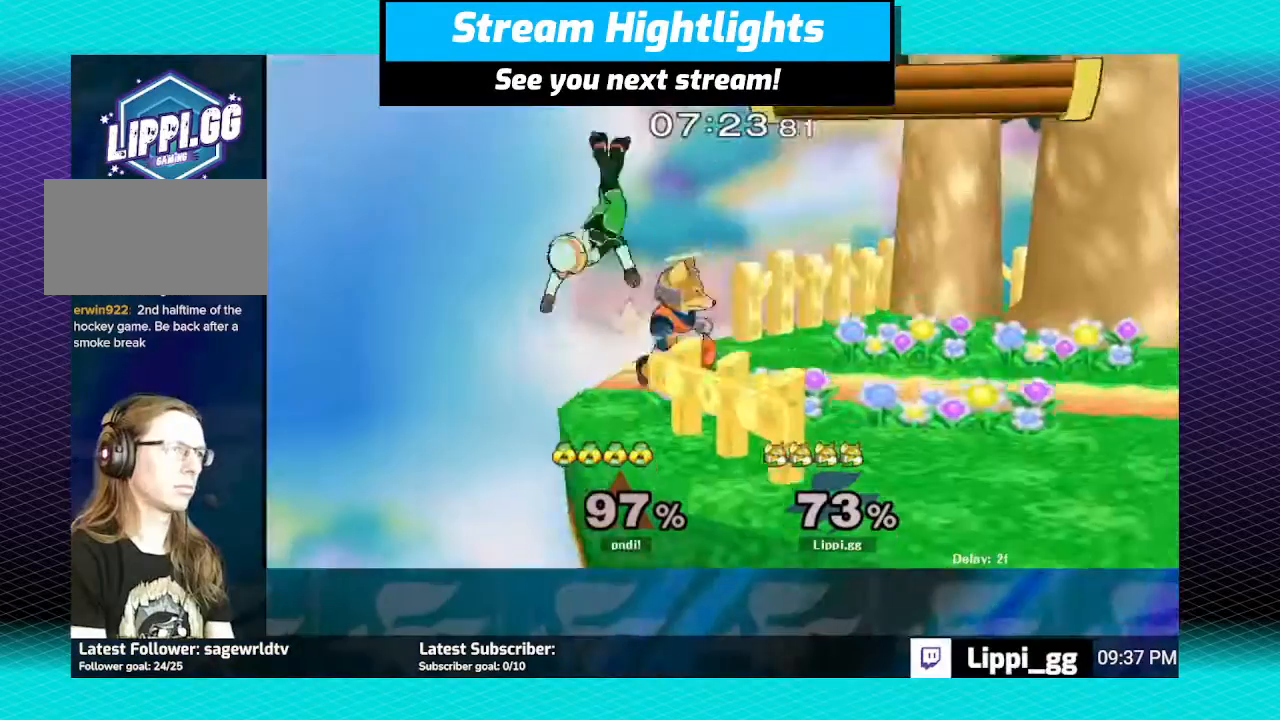
{"buttons": [], "left_stick": "down", "right_stick": "center", "events": [[34, "B", "down"], [101, "B", "up"], [167, "B", "down"], [267, "B", "up"], [334, "B", "down"], [401, "B", "up"]]}
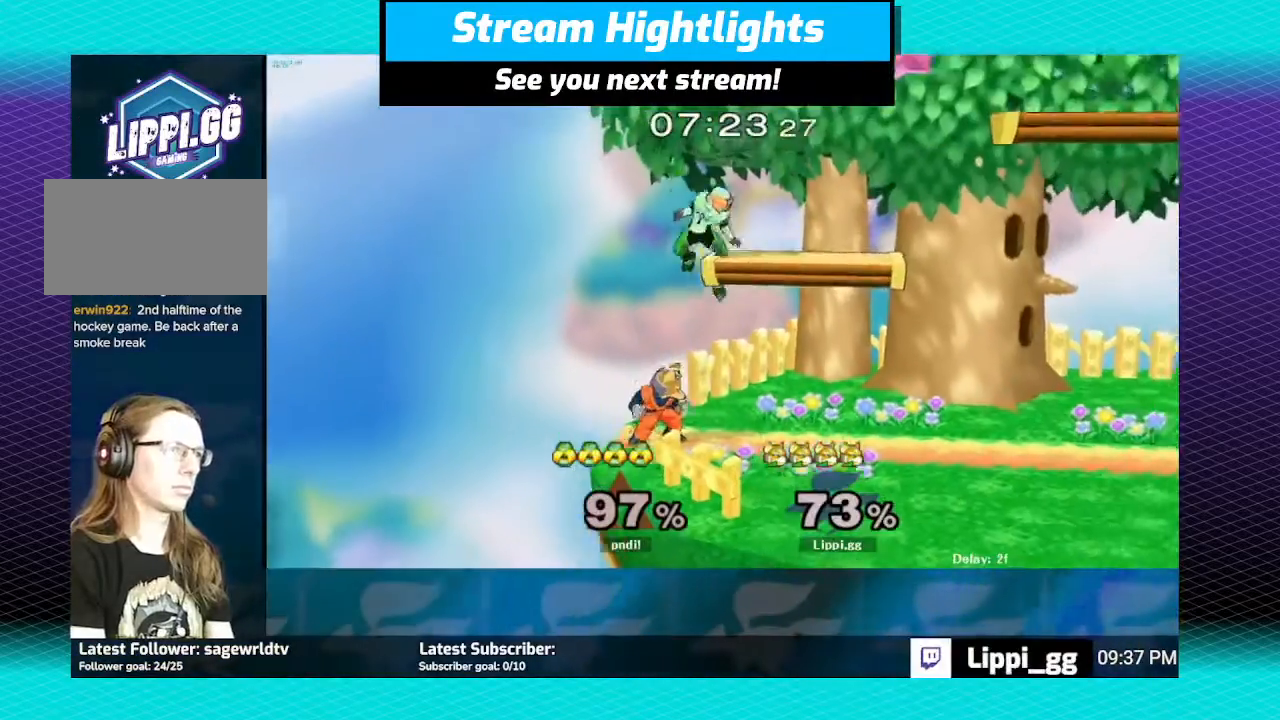
{"buttons": [], "left_stick": "down", "right_stick": "center", "events": [[33, "left_stick", "center"], [234, "Y", "down"], [234, "left_stick", "right"], [300, "Y", "up"], [367, "left_stick", "center"], [400, "A", "down"], [434, "left_stick", "down-right"], [467, "A", "up"], [500, "left_stick", "down"]]}
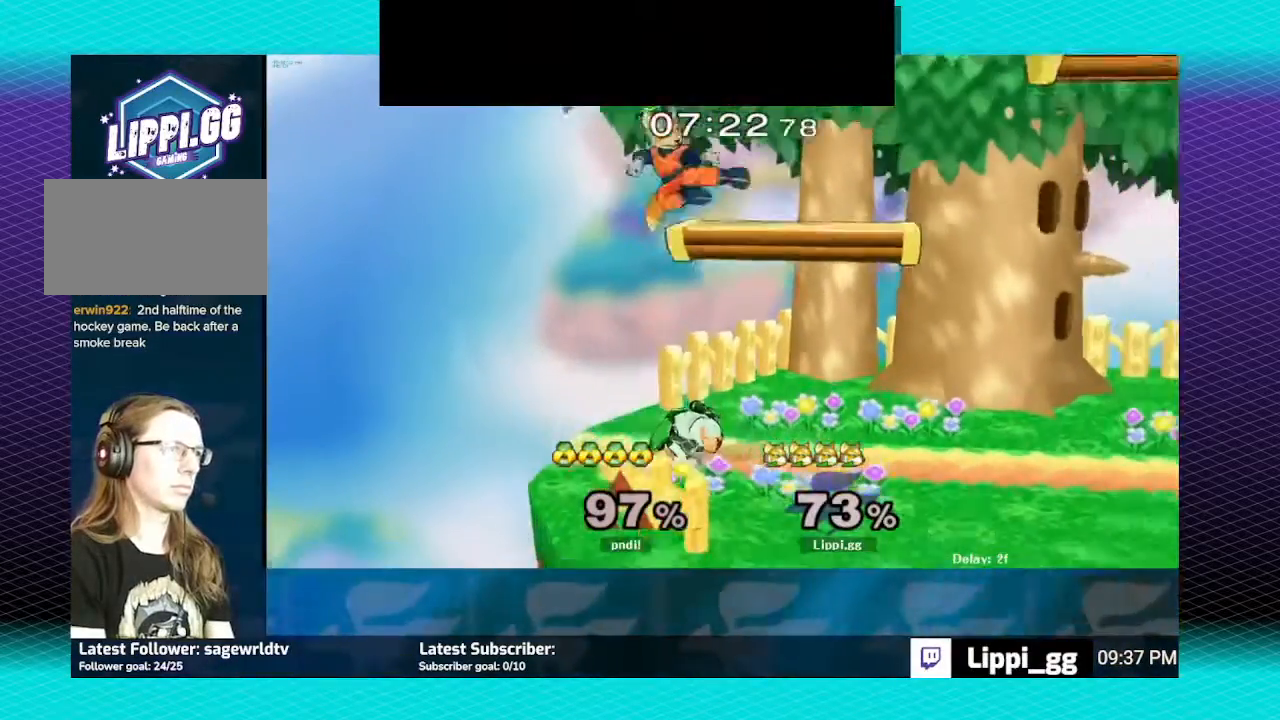
{"buttons": [], "left_stick": "center", "right_stick": "center", "events": [[67, "A", "down"], [134, "A", "up"], [234, "A", "down"], [267, "A", "up"], [468, "left_stick", "center"]]}
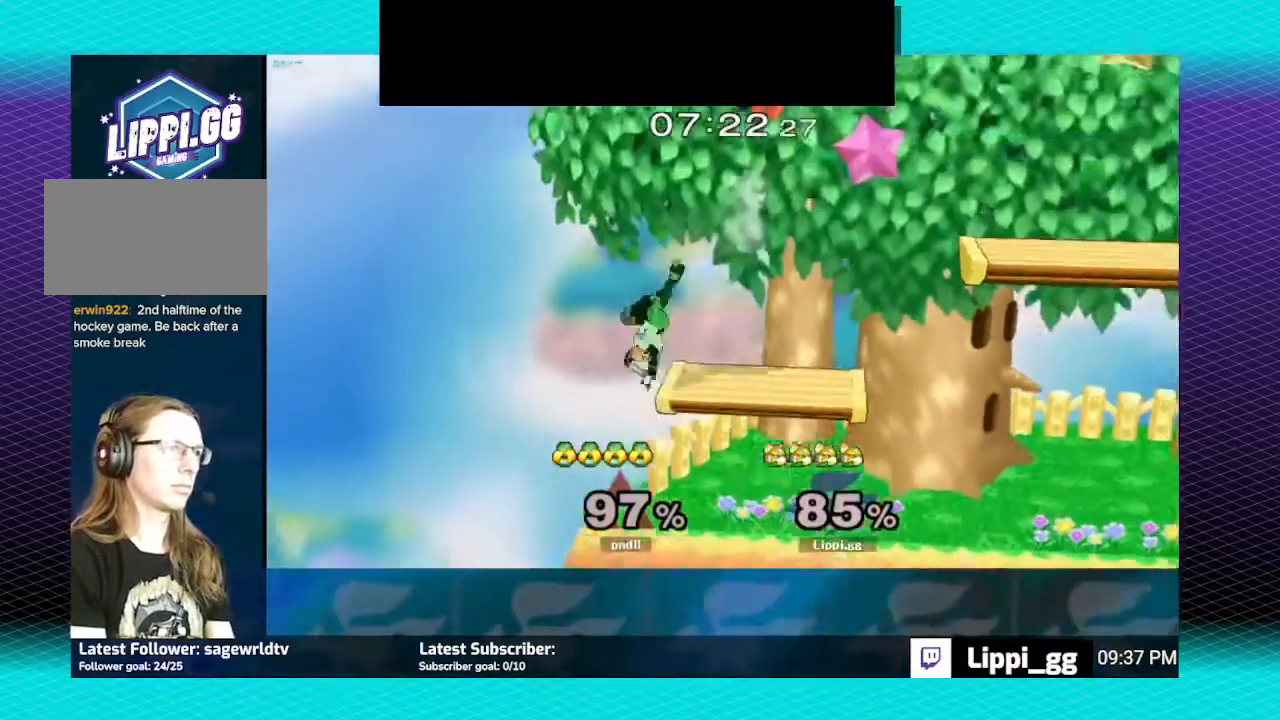
{"buttons": [], "left_stick": "center", "right_stick": "center", "events": [[133, "left_stick", "right"], [400, "left_stick", "center"]]}
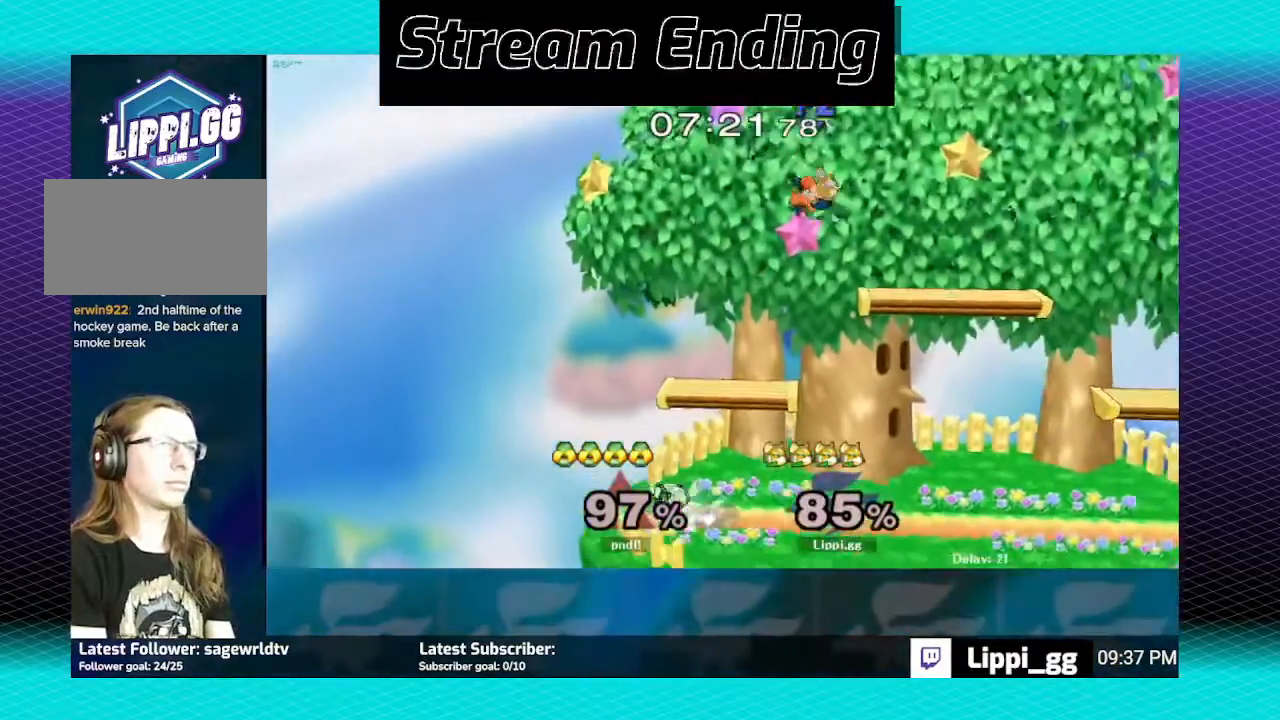
{"buttons": ["Y"], "left_stick": "up", "right_stick": "center", "events": [[301, "left_stick", "down-right"], [468, "Y", "down"], [501, "left_stick", "up"]]}
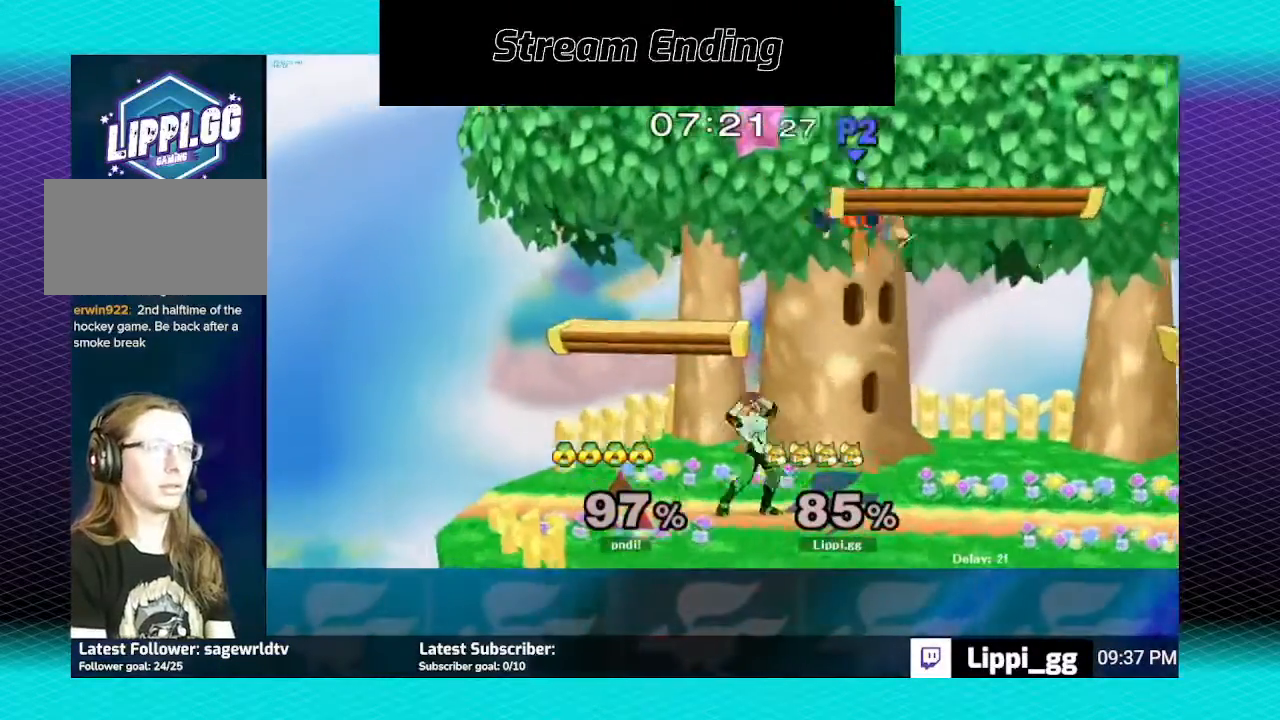
{"buttons": [], "left_stick": "down", "right_stick": "down", "events": [[33, "Y", "up"], [67, "left_stick", "up-left"], [100, "Y", "down"], [167, "Y", "up"], [233, "right_stick", "down"], [267, "left_stick", "down"], [367, "right_stick", "center"], [434, "right_stick", "down"]]}
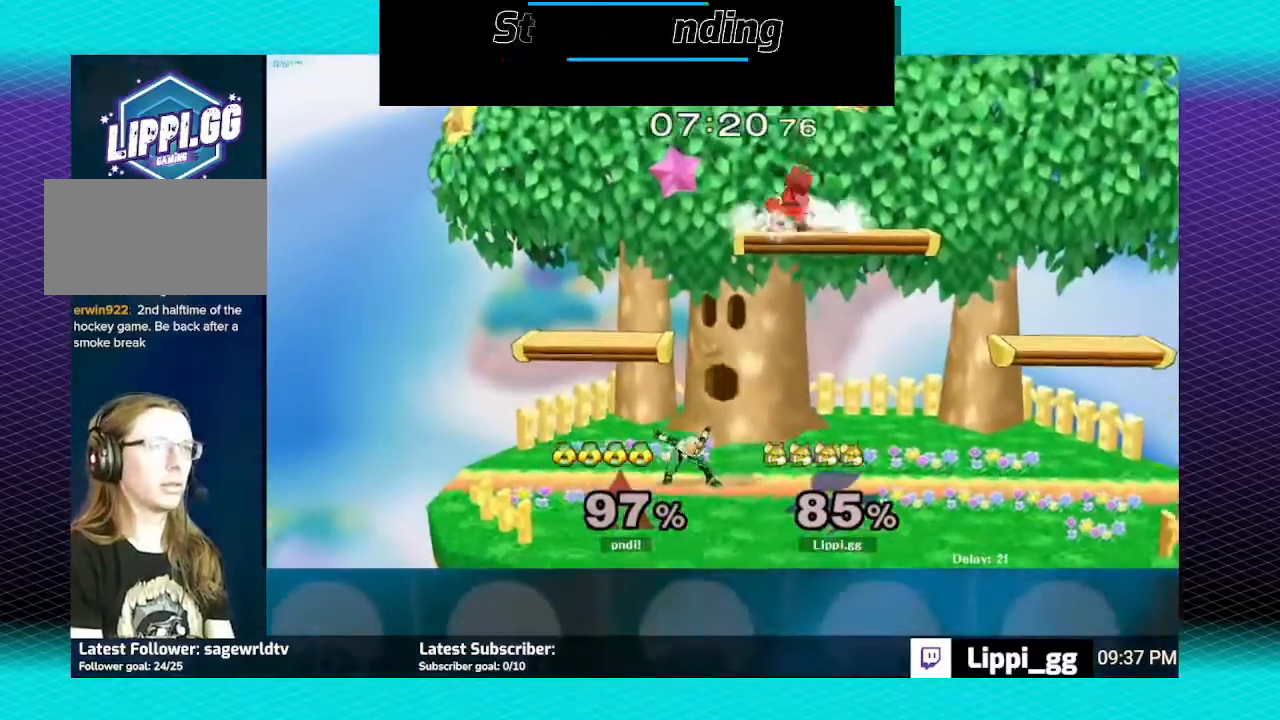
{"buttons": ["Y"], "left_stick": "right", "right_stick": "center", "events": [[34, "right_stick", "center"], [101, "right_stick", "down-left"], [167, "right_stick", "center"], [201, "left_stick", "center"], [434, "left_stick", "right"], [468, "Y", "down"]]}
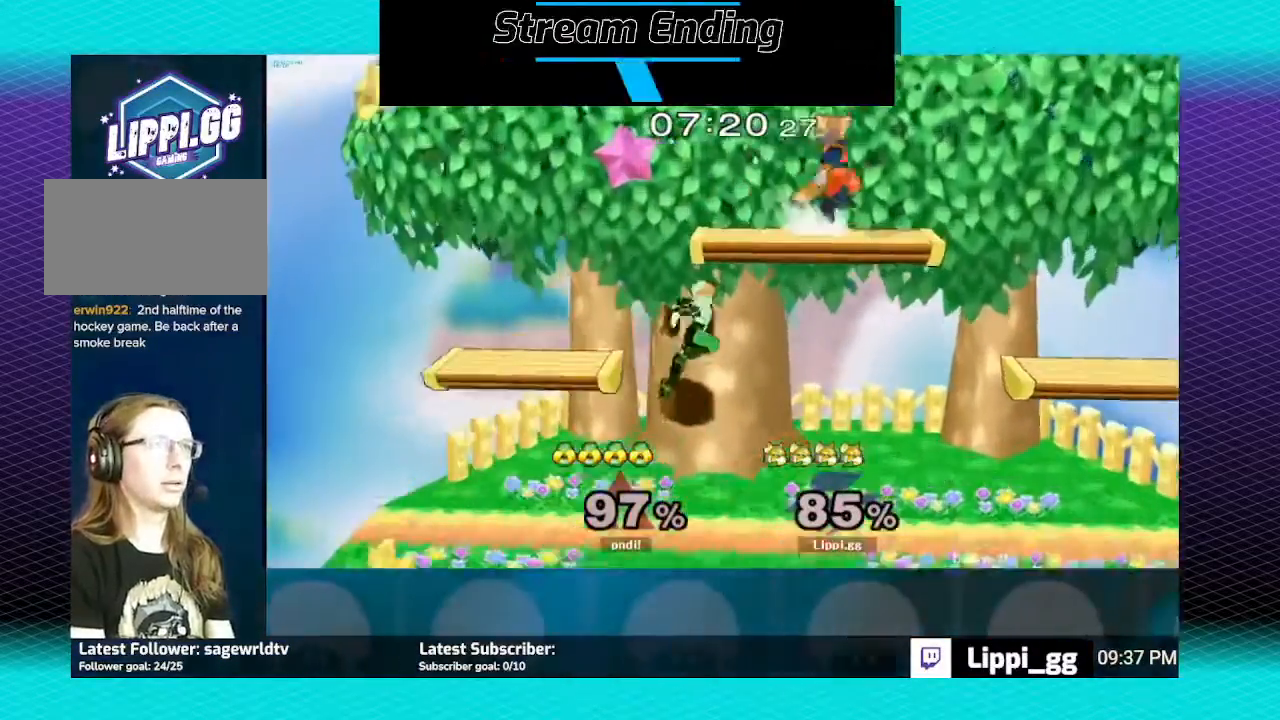
{"buttons": [], "left_stick": "left", "right_stick": "center", "events": [[33, "Y", "up"], [67, "Y", "down"], [100, "left_stick", "up-left"], [167, "Y", "up"], [200, "left_stick", "left"]]}
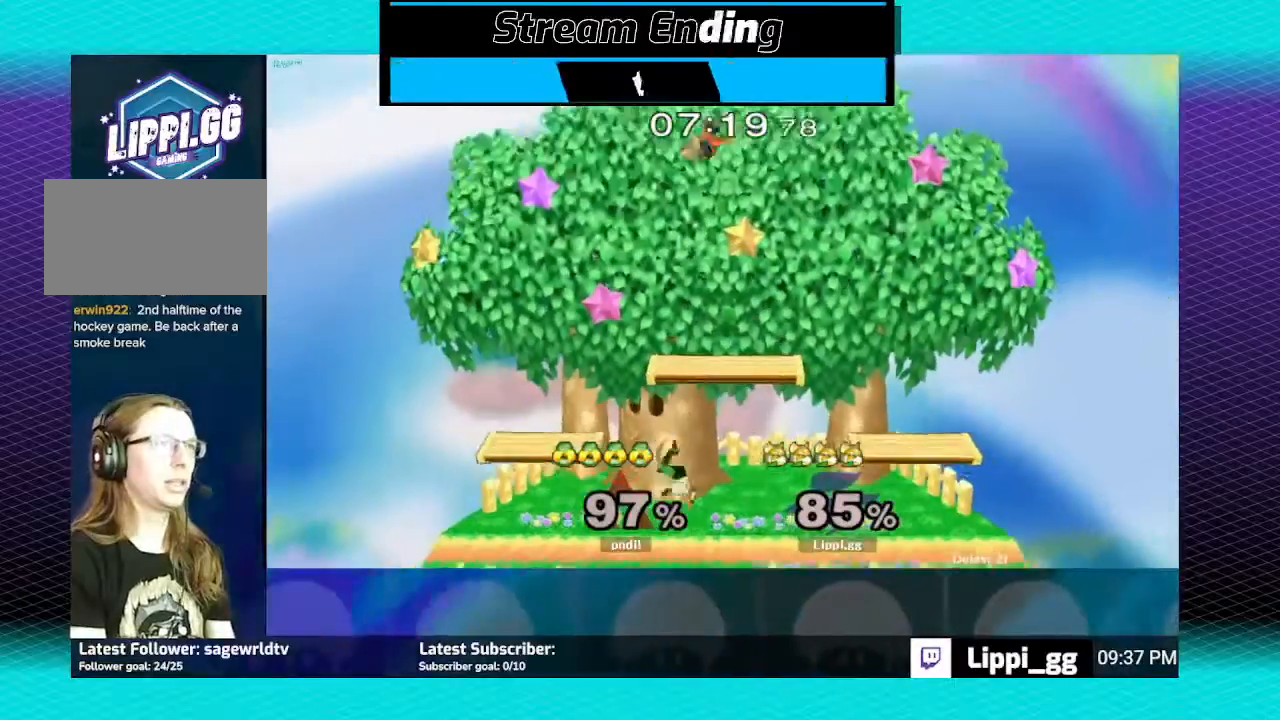
{"buttons": [], "left_stick": "down", "right_stick": "down-right", "events": [[67, "left_stick", "down"], [267, "right_stick", "down-right"], [401, "right_stick", "center"], [468, "right_stick", "down-right"]]}
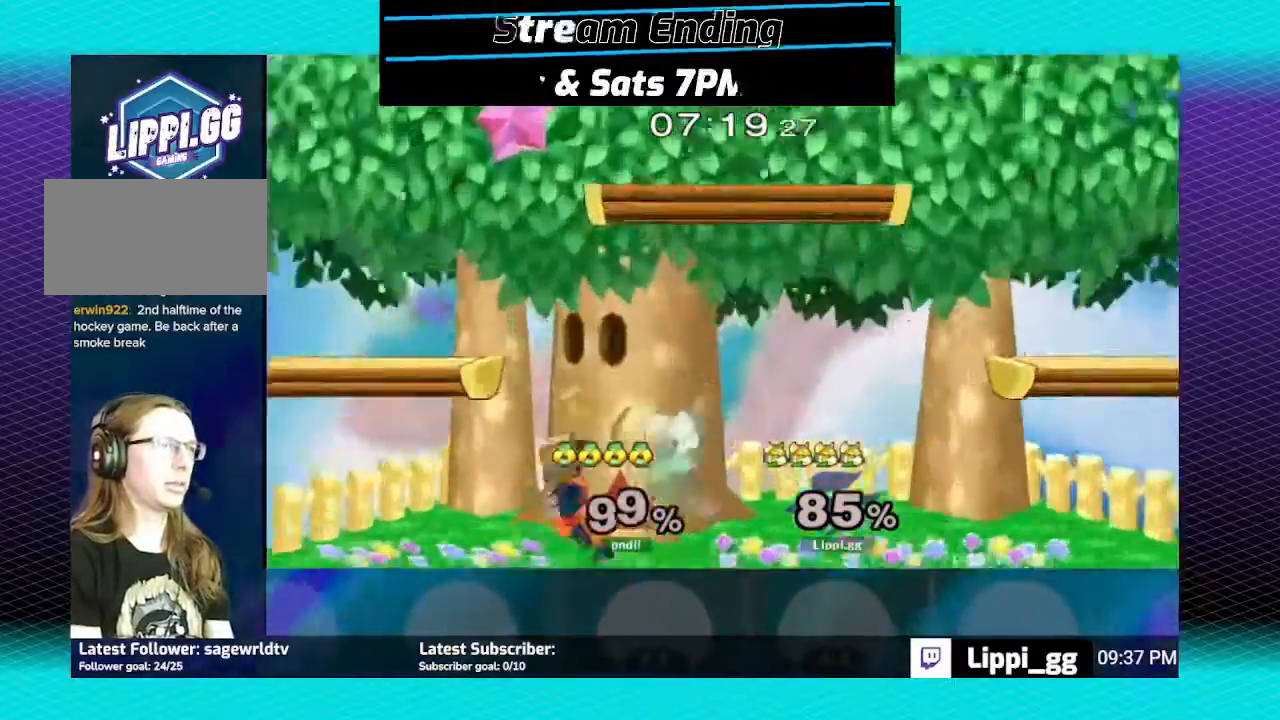
{"buttons": [], "left_stick": "down-right", "right_stick": "down", "events": [[100, "right_stick", "center"], [167, "right_stick", "down"], [233, "left_stick", "center"], [400, "right_stick", "center"], [467, "right_stick", "down"], [500, "left_stick", "down-right"]]}